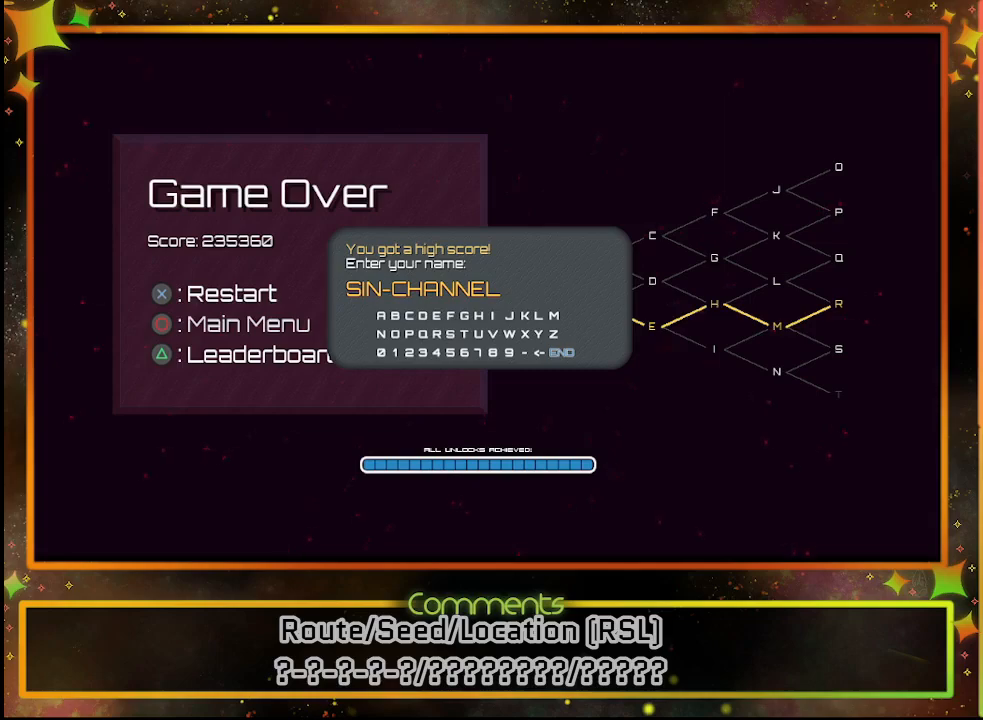
Gameplay with a controller (PlayStation layout); each line is a JSON object with the inputs held at the frame after it. "events" lists button and stick changes between this image and that frame as [ms after this image, input, new state], when the widget could be followed in between. Not read: R3 right_stick.
{"buttons": [], "left_stick": "center", "events": [[417, "CROSS", "down"], [483, "CROSS", "up"]]}
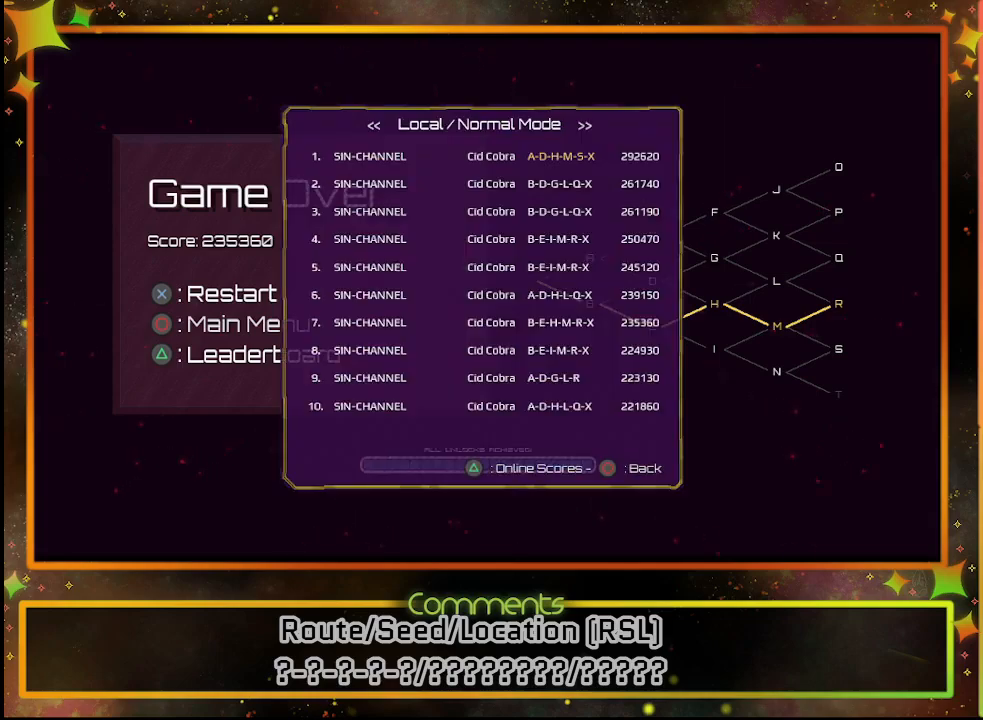
{"buttons": [], "left_stick": "center", "events": []}
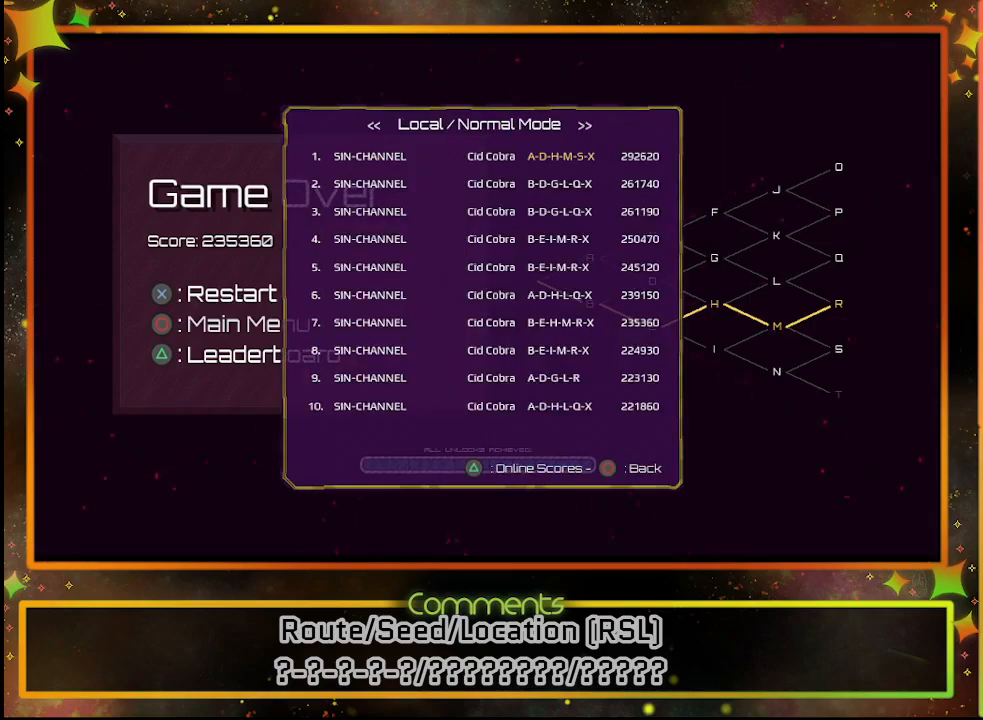
{"buttons": [], "left_stick": "center", "events": []}
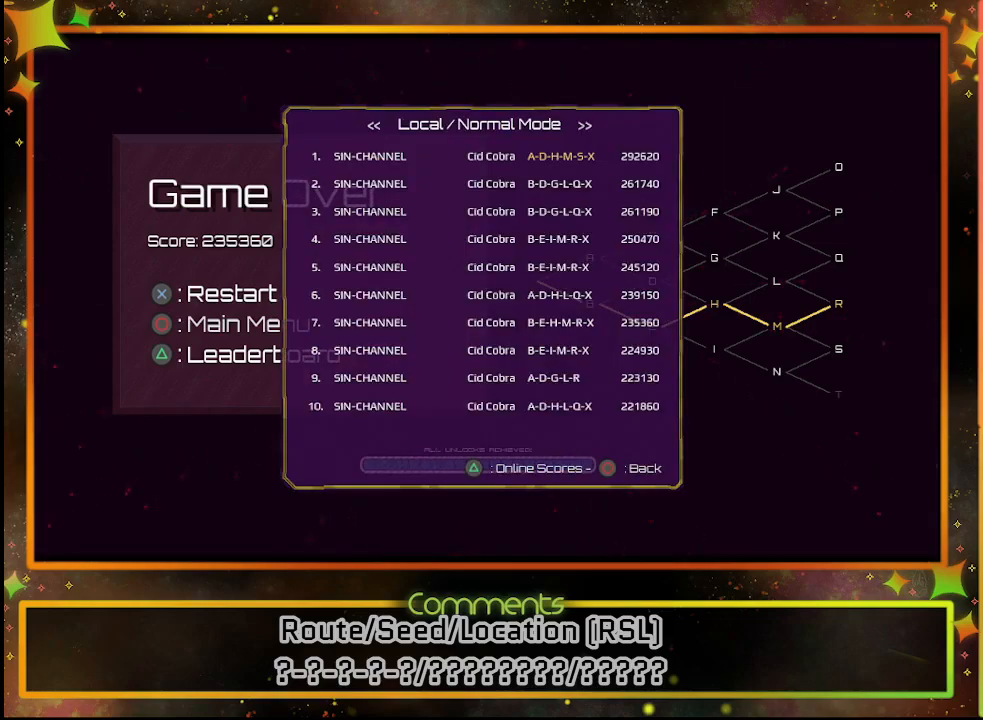
{"buttons": [], "left_stick": "center", "events": []}
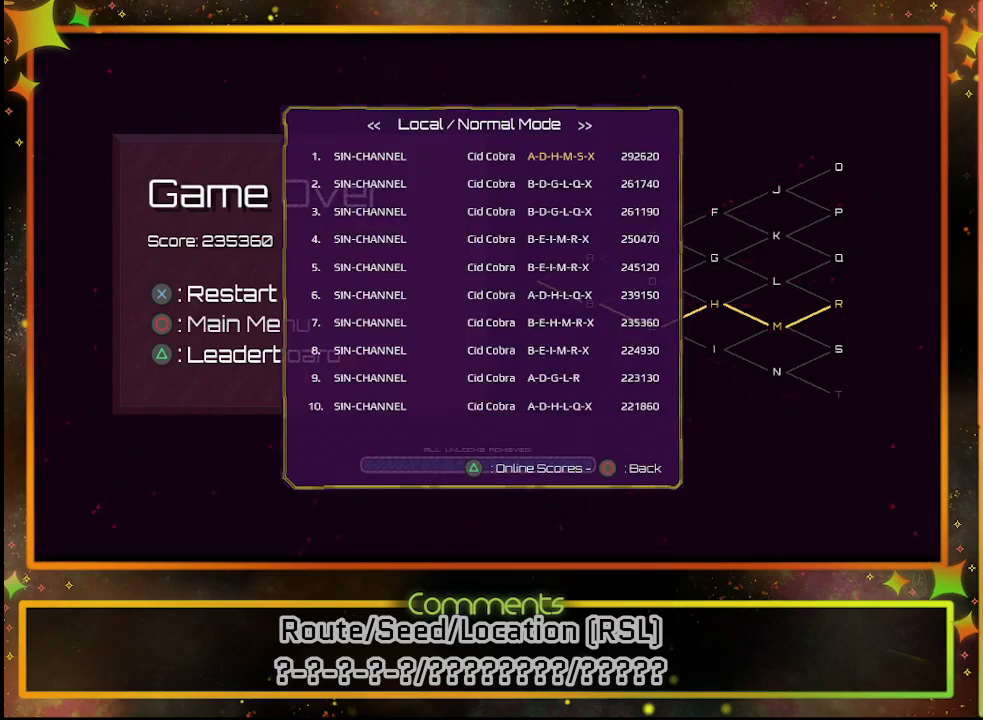
{"buttons": [], "left_stick": "center", "events": []}
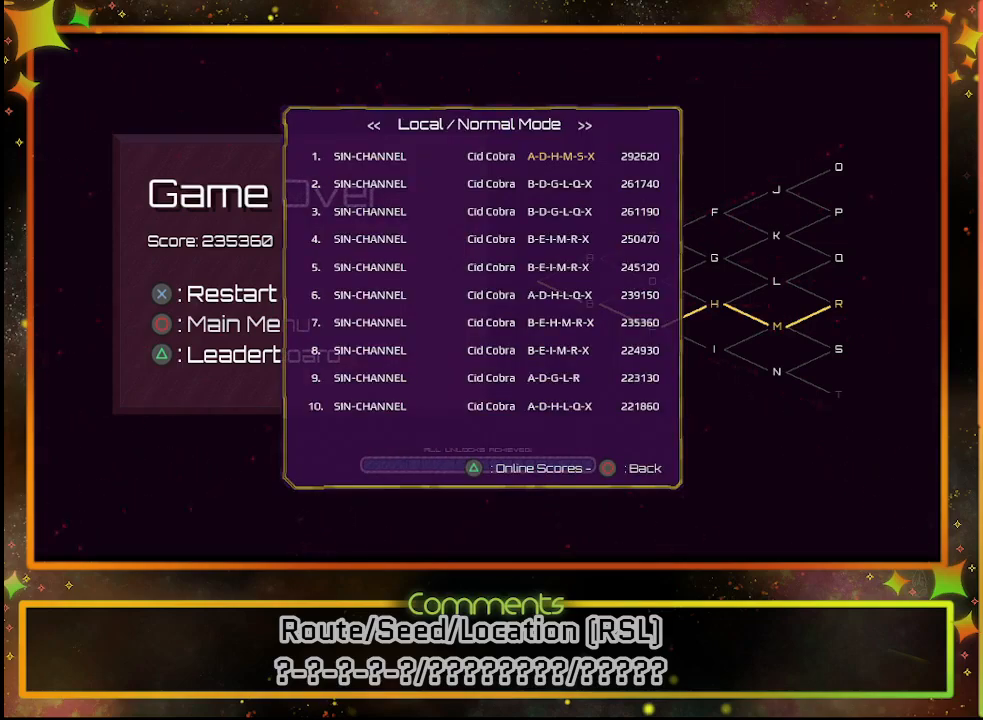
{"buttons": [], "left_stick": "center", "events": []}
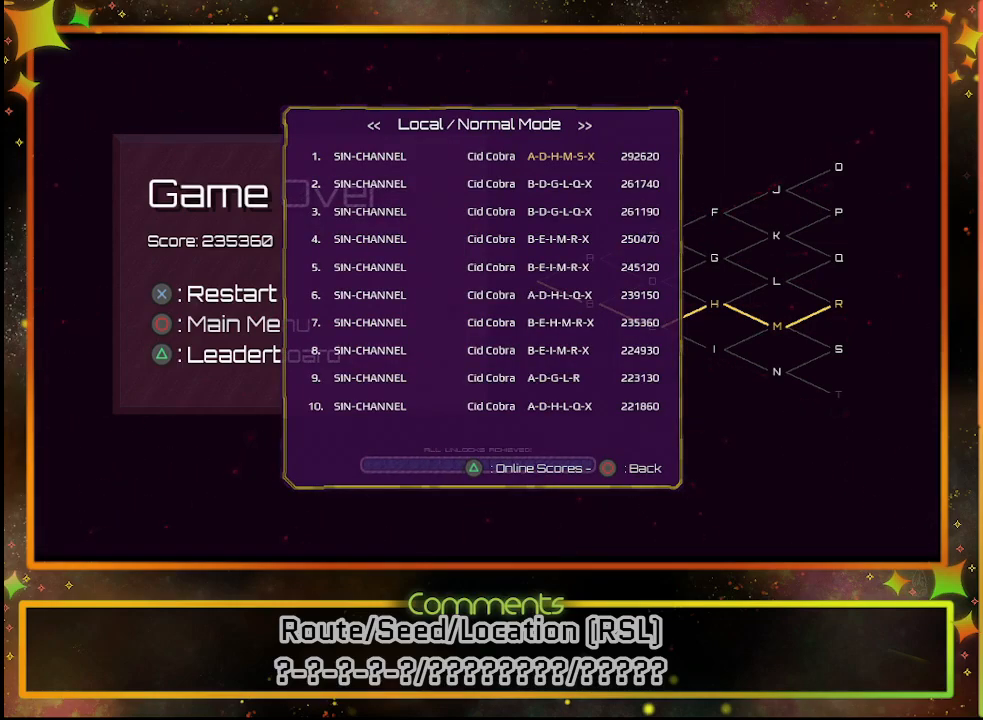
{"buttons": [], "left_stick": "center", "events": []}
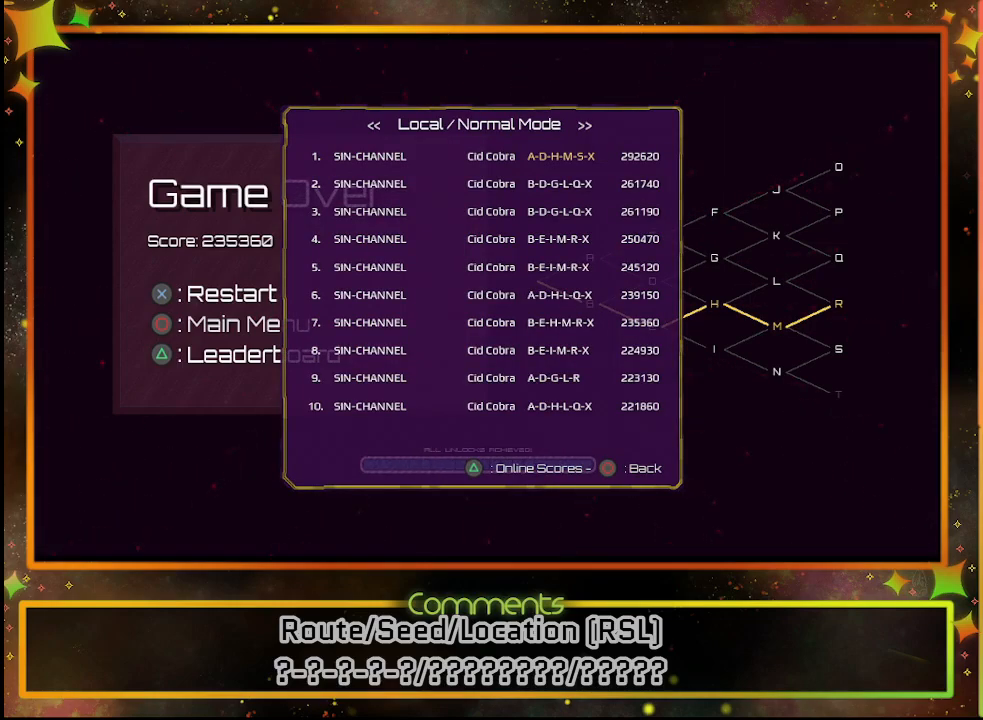
{"buttons": [], "left_stick": "center", "events": []}
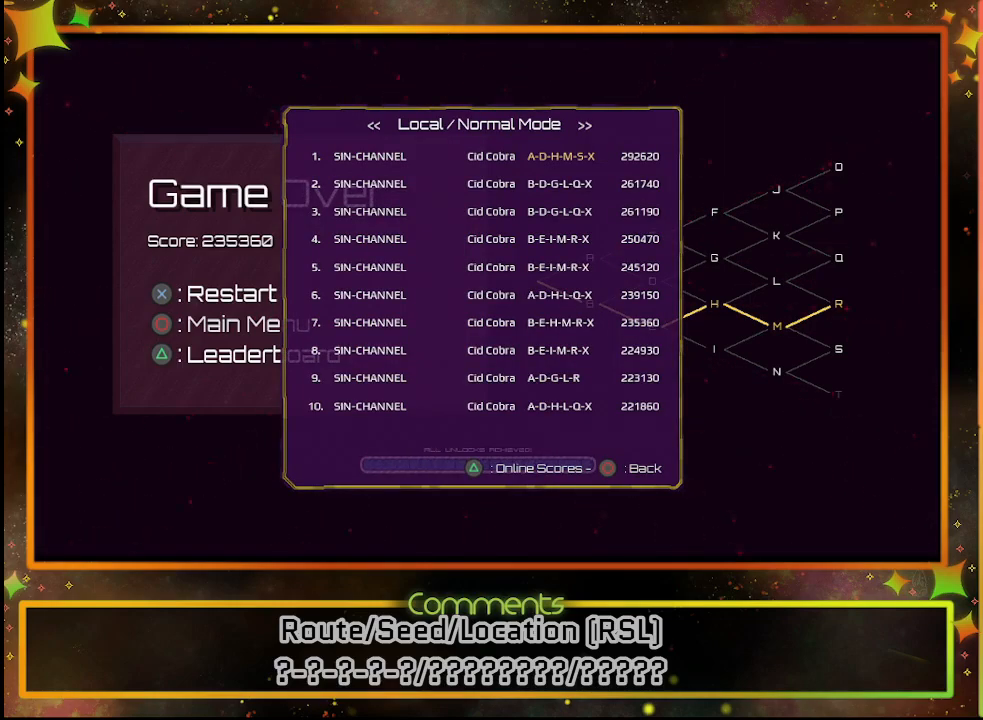
{"buttons": [], "left_stick": "center", "events": [[150, "CIRCLE", "down"], [283, "CIRCLE", "up"]]}
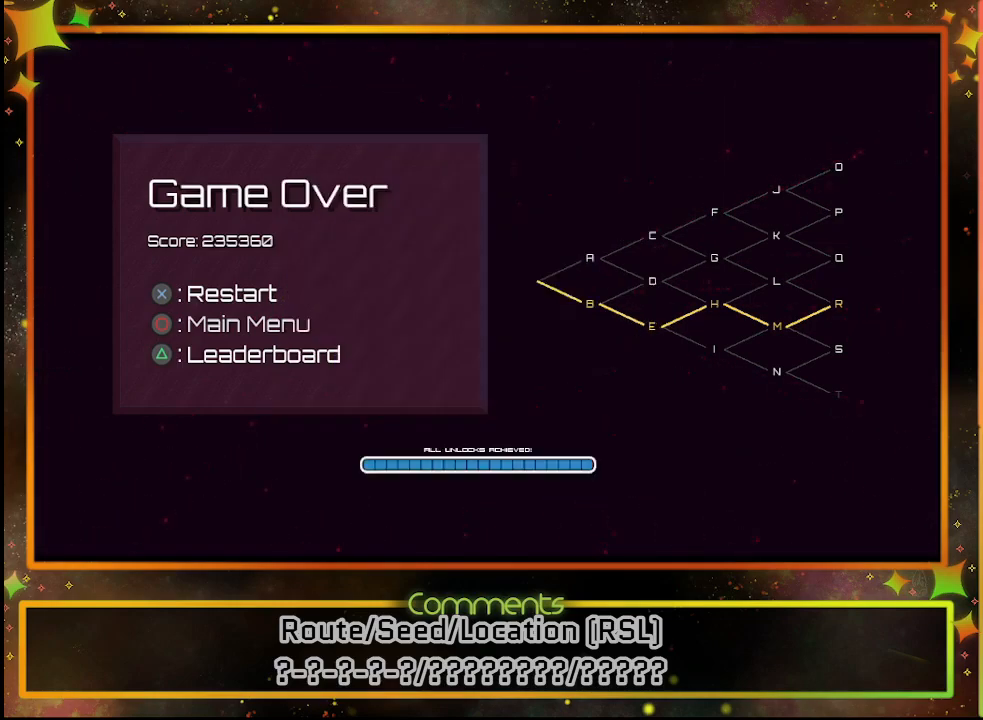
{"buttons": [], "left_stick": "center", "events": [[200, "CROSS", "down"], [267, "CROSS", "up"]]}
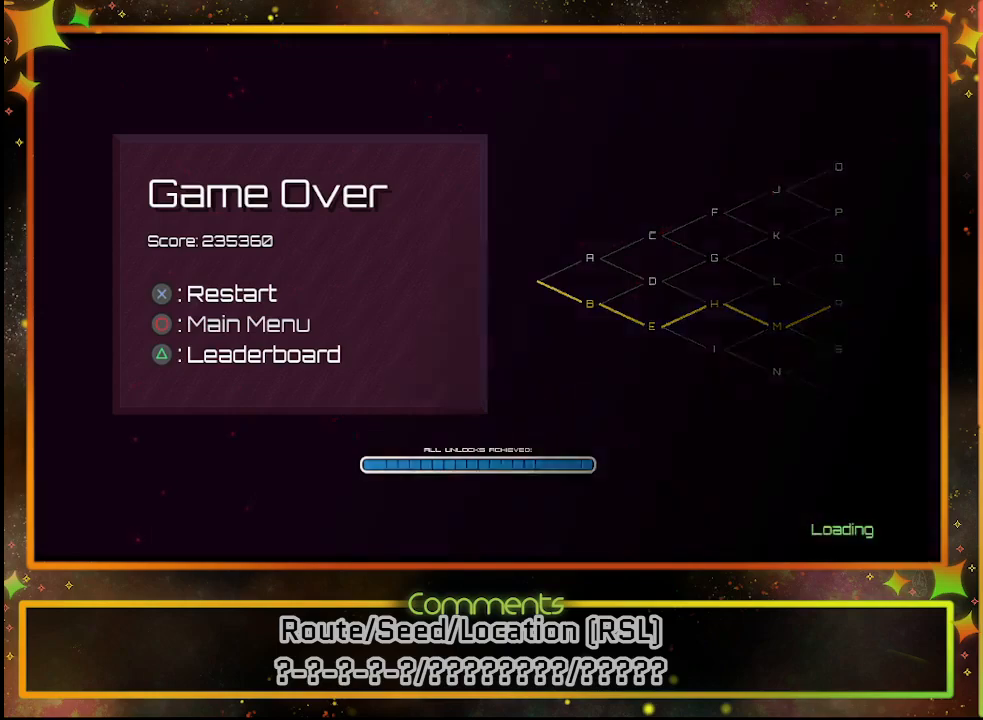
{"buttons": [], "left_stick": "center", "events": []}
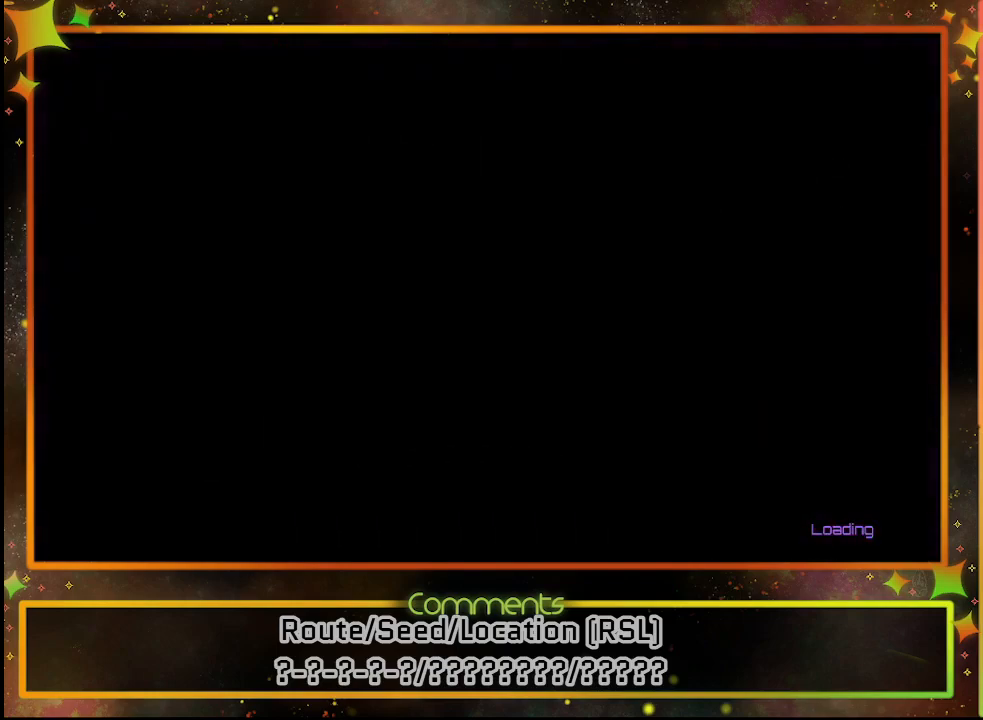
{"buttons": [], "left_stick": "center", "events": []}
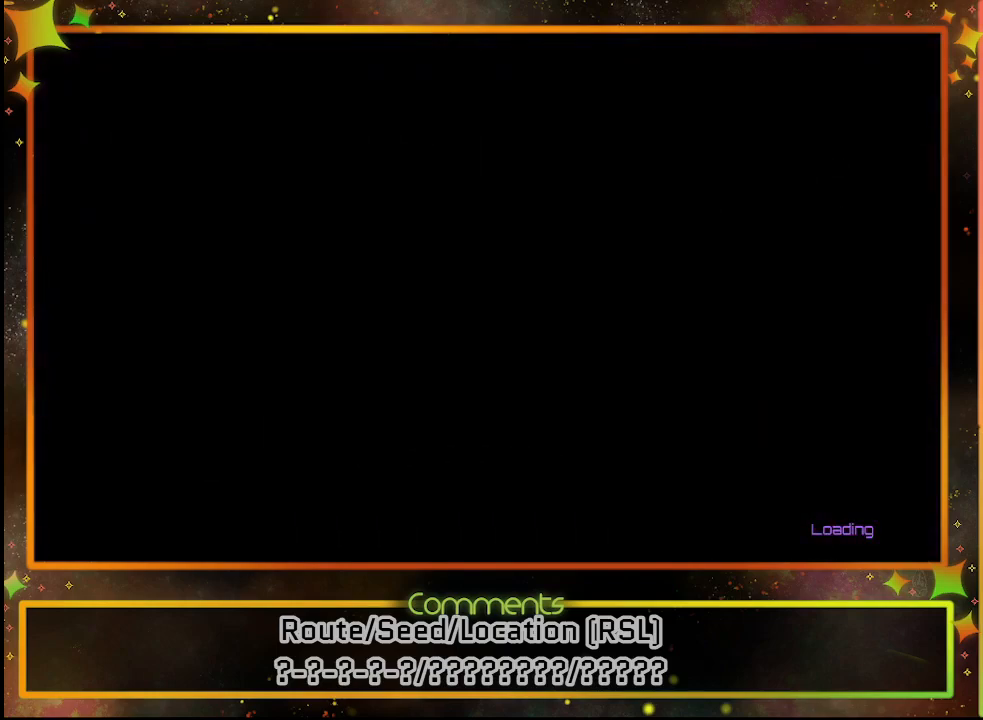
{"buttons": [], "left_stick": "center", "events": []}
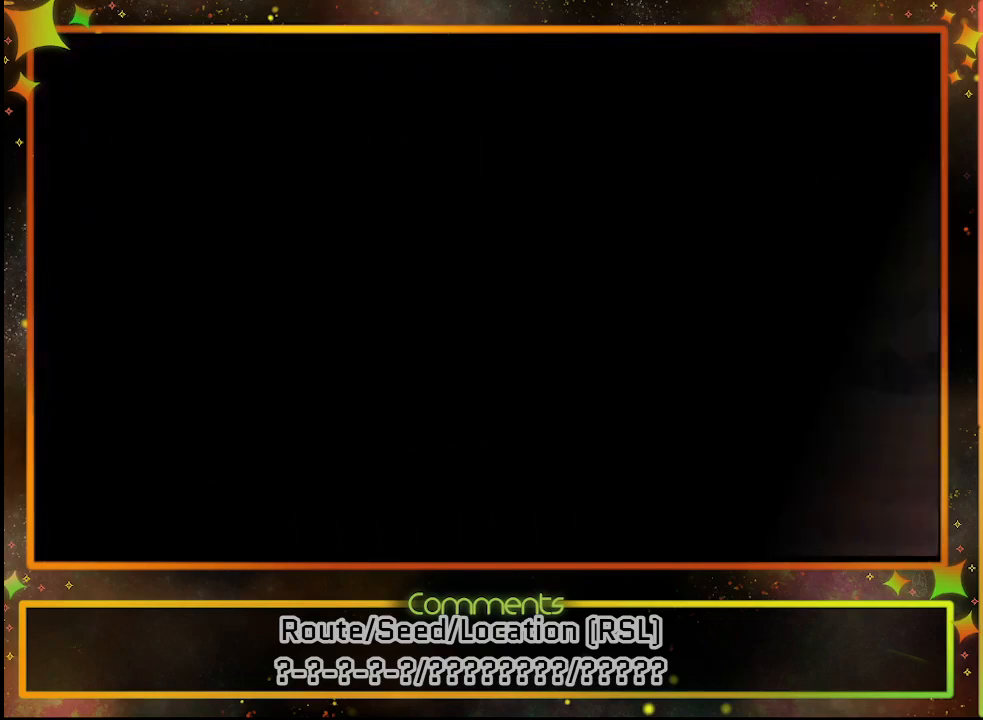
{"buttons": [], "left_stick": "center", "events": []}
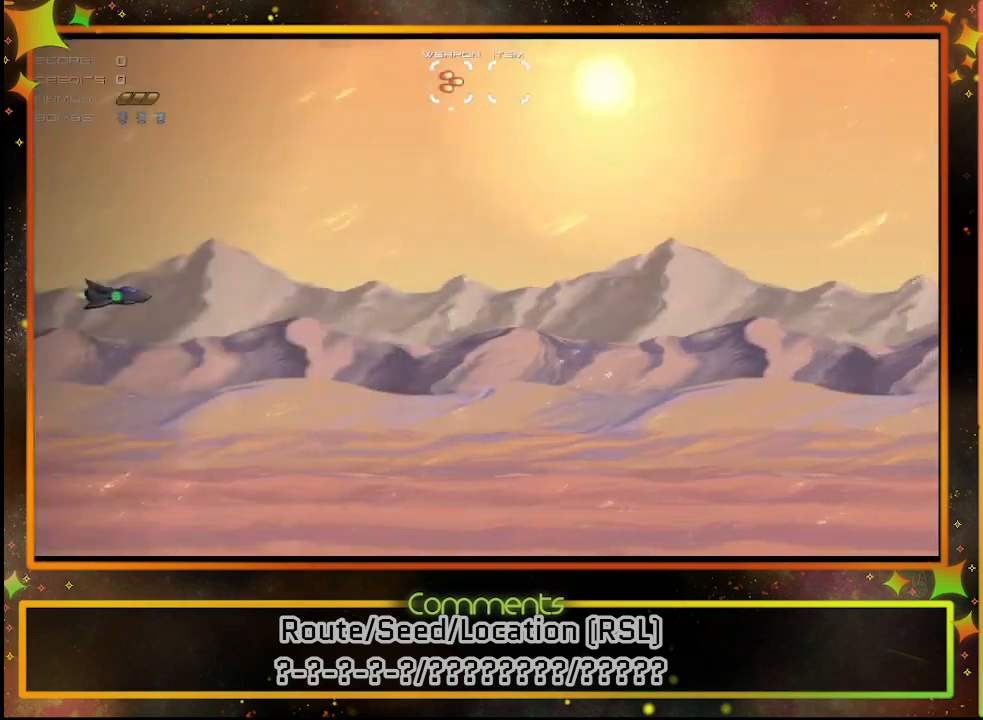
{"buttons": ["START"], "left_stick": "center", "events": [[500, "START", "down"]]}
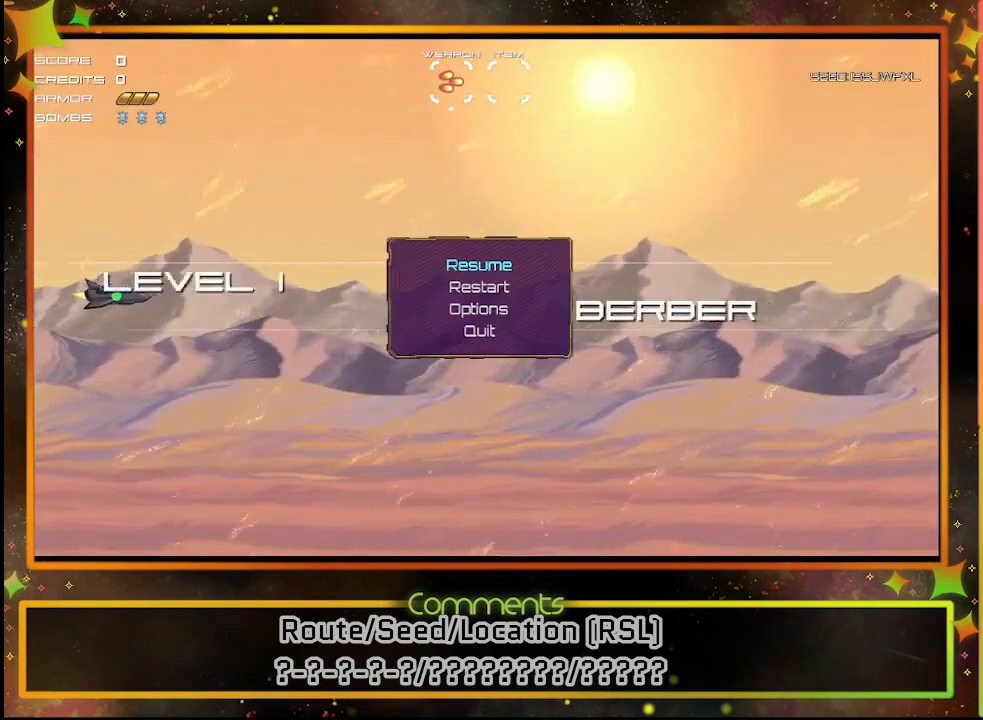
{"buttons": [], "left_stick": "center", "events": [[133, "START", "up"]]}
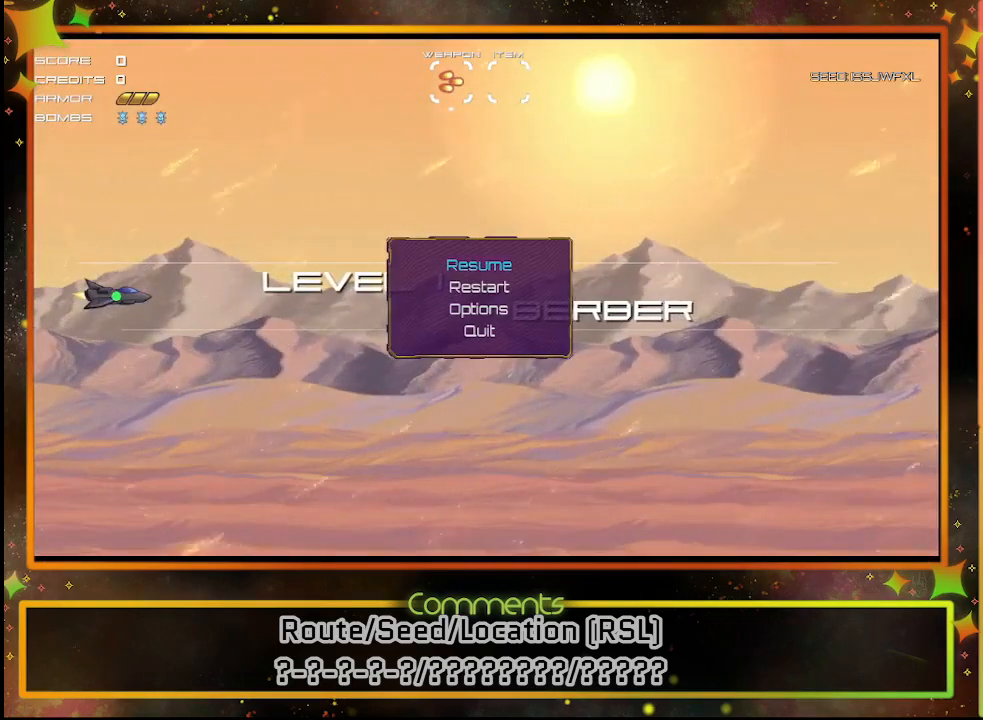
{"buttons": [], "left_stick": "center", "events": [[233, "DPAD_DOWN", "down"], [250, "DPAD_RIGHT", "down"], [283, "DPAD_RIGHT", "up"], [317, "DPAD_DOWN", "up"], [400, "DPAD_DOWN", "down"], [483, "DPAD_DOWN", "up"]]}
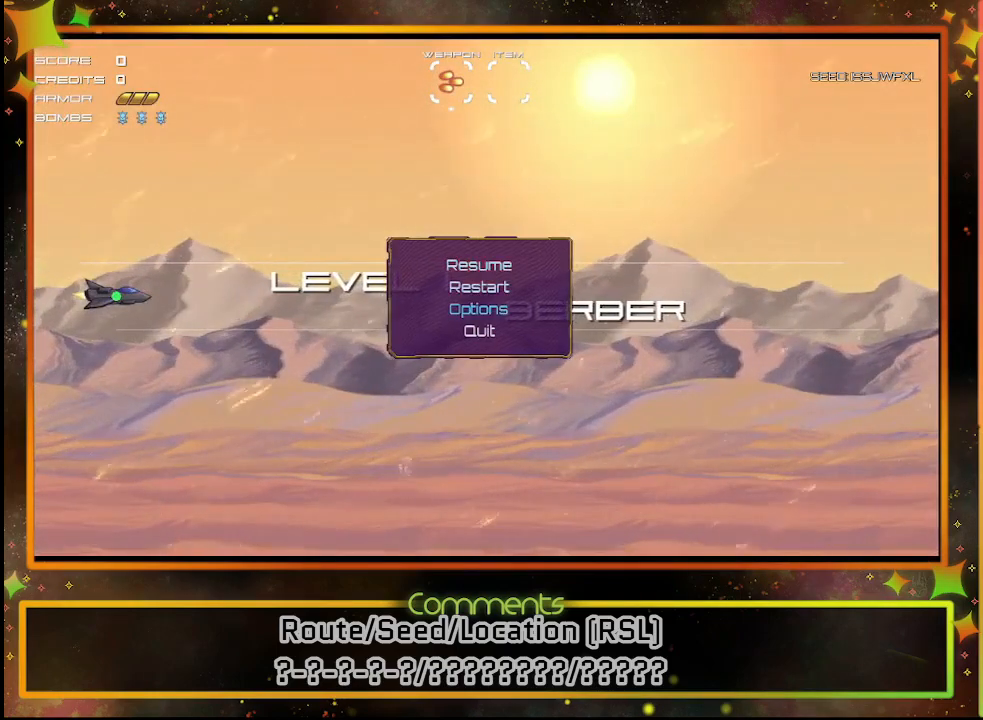
{"buttons": [], "left_stick": "center", "events": [[50, "DPAD_DOWN", "down"], [167, "DPAD_DOWN", "up"], [267, "CROSS", "down"], [333, "CROSS", "up"]]}
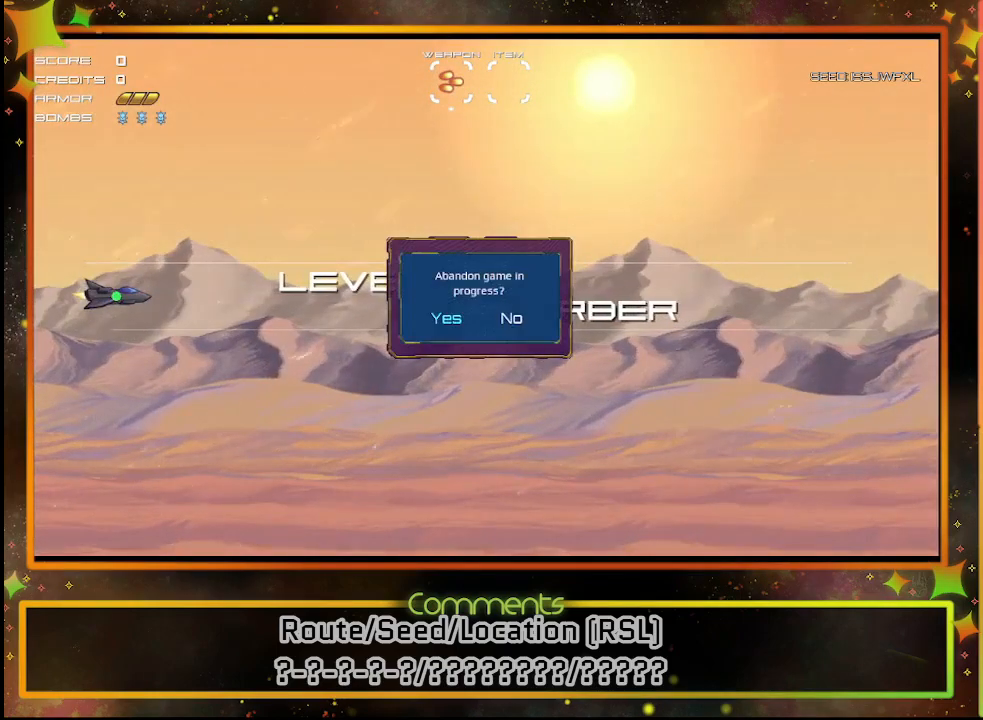
{"buttons": [], "left_stick": "center", "events": [[333, "CROSS", "down"], [383, "CROSS", "up"]]}
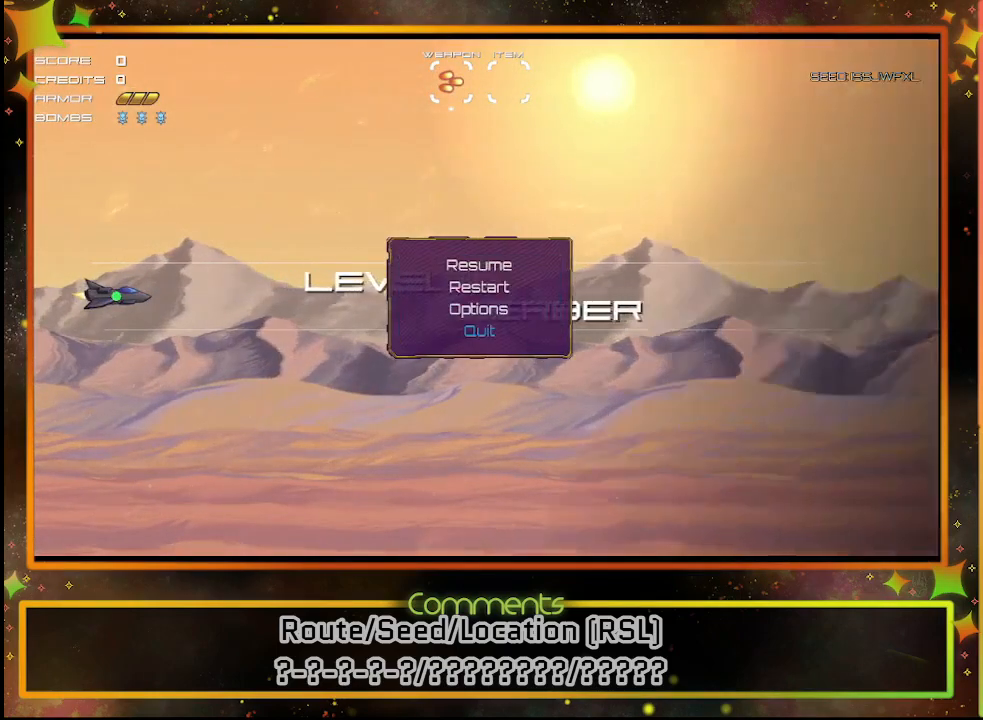
{"buttons": [], "left_stick": "center", "events": []}
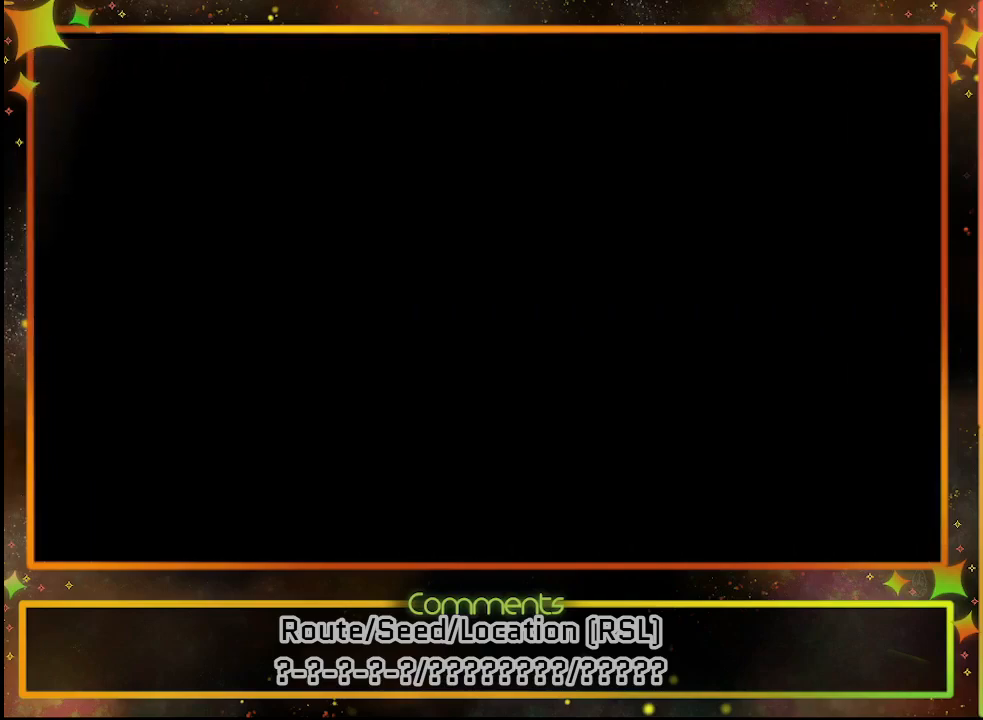
{"buttons": [], "left_stick": "center", "events": []}
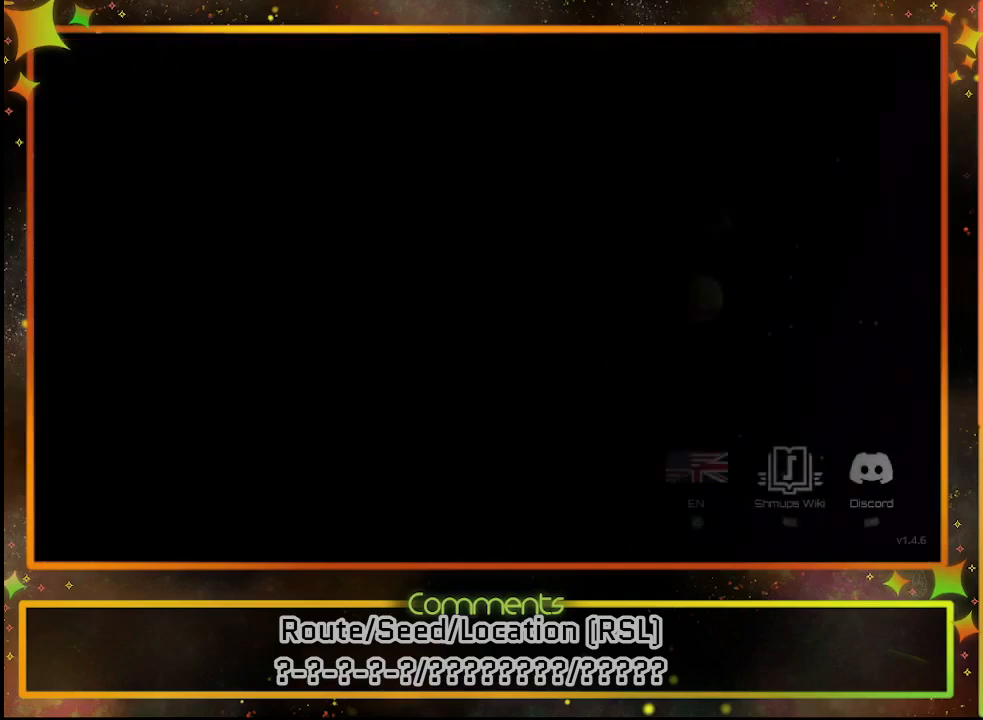
{"buttons": [], "left_stick": "center", "events": []}
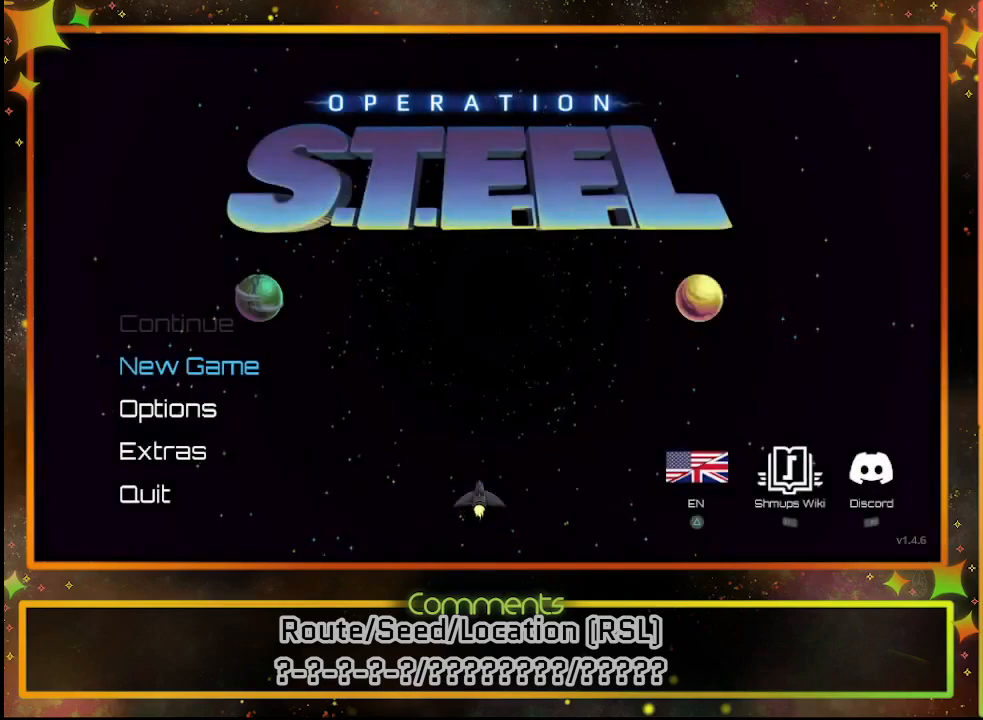
{"buttons": [], "left_stick": "center", "events": [[250, "CROSS", "down"], [300, "CROSS", "up"]]}
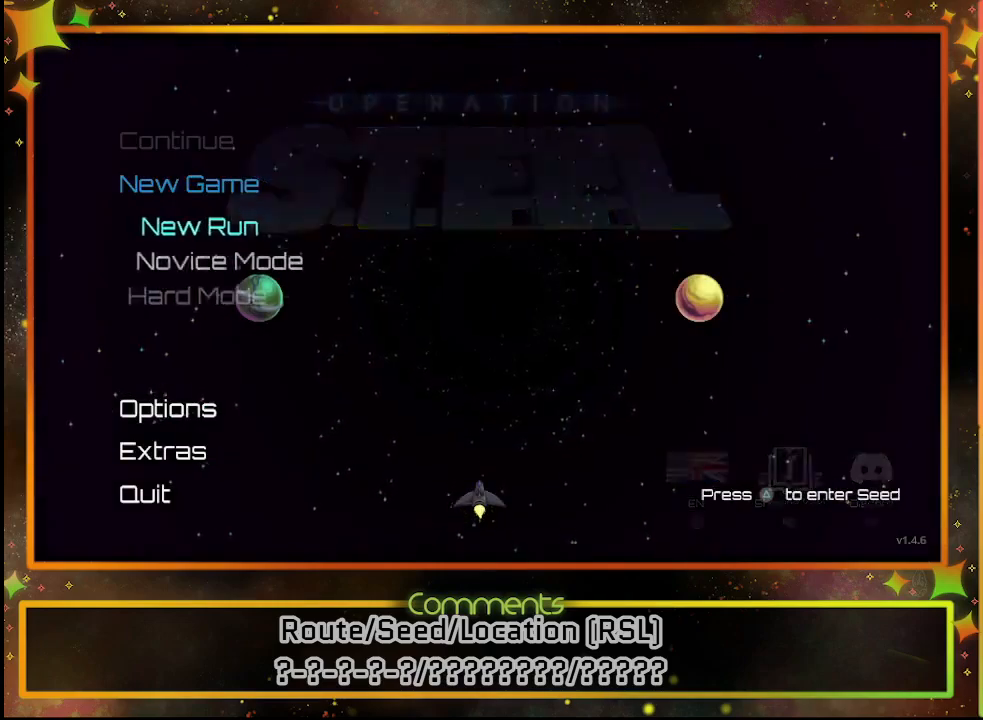
{"buttons": [], "left_stick": "center", "events": [[433, "TRIANGLE", "down"], [500, "TRIANGLE", "up"]]}